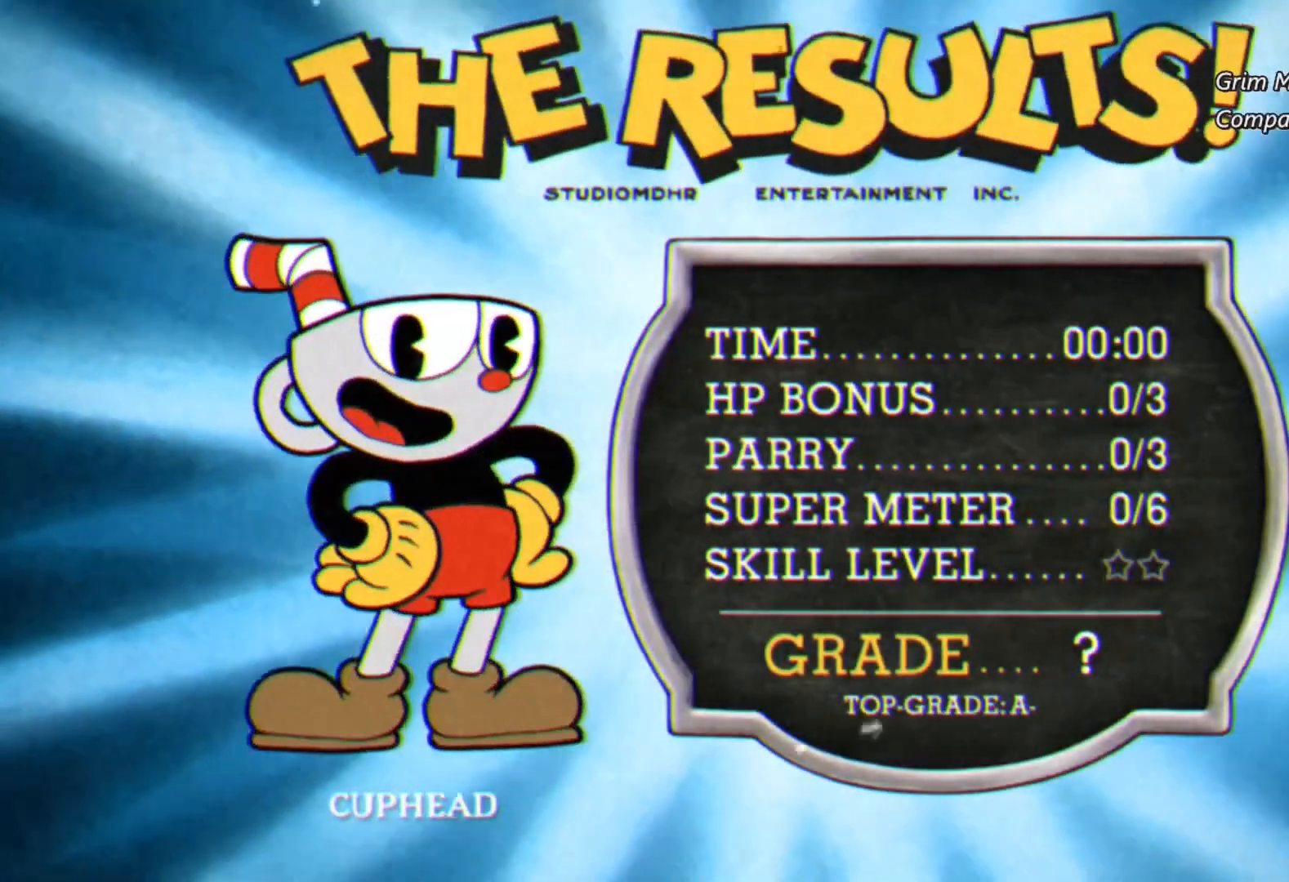
Gameplay with a controller (Xbox layout); each line is a JSON object with the inputs held at the frame after it. "events" lists button and stick changes between this image and that frame as [ms after this image, input, new state], when the widget could be followed in between. Not read: right_stick.
{"buttons": [], "left_stick": "center", "events": [[83, "A", "down"], [333, "A", "up"]]}
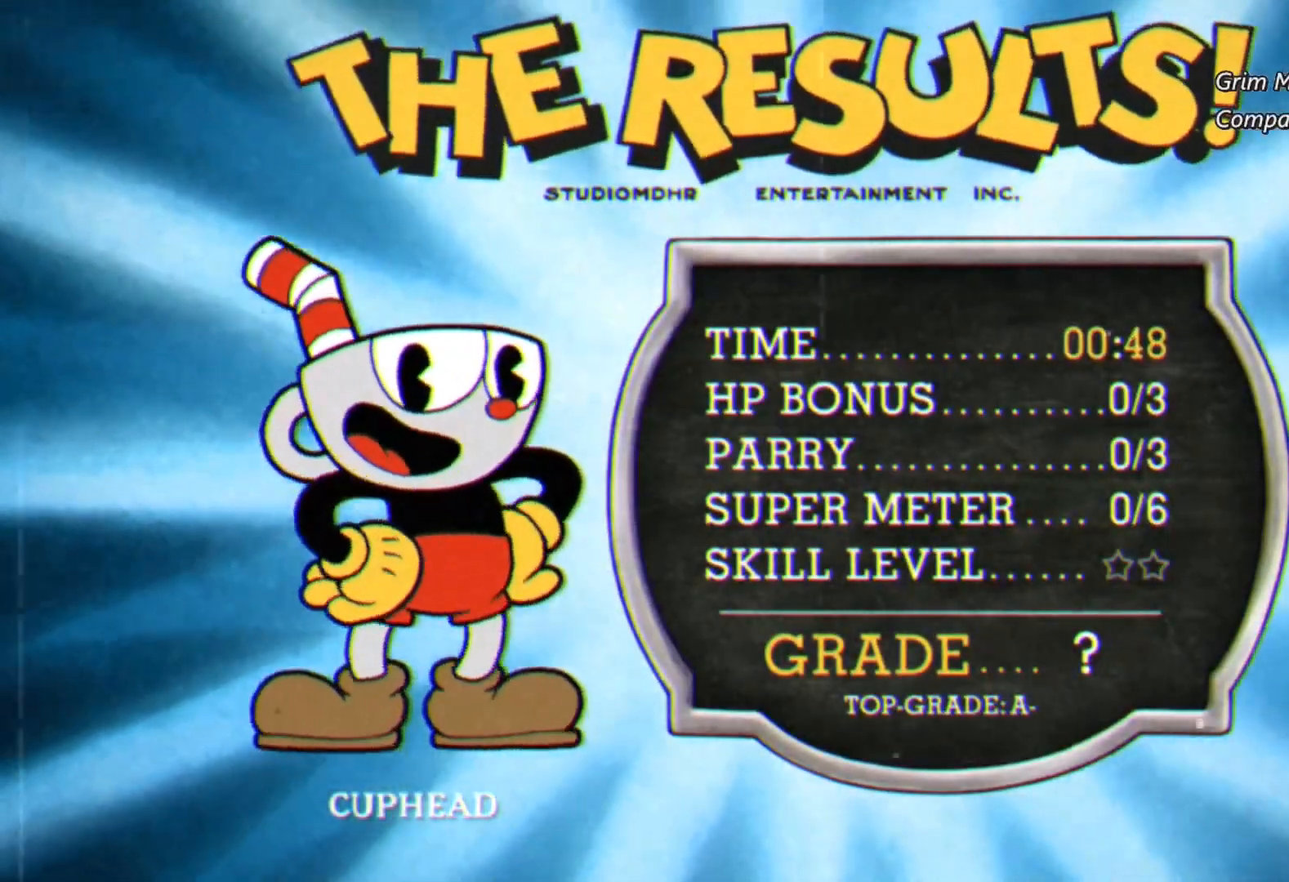
{"buttons": [], "left_stick": "center", "events": [[67, "A", "down"], [150, "A", "up"], [367, "A", "down"], [433, "A", "up"]]}
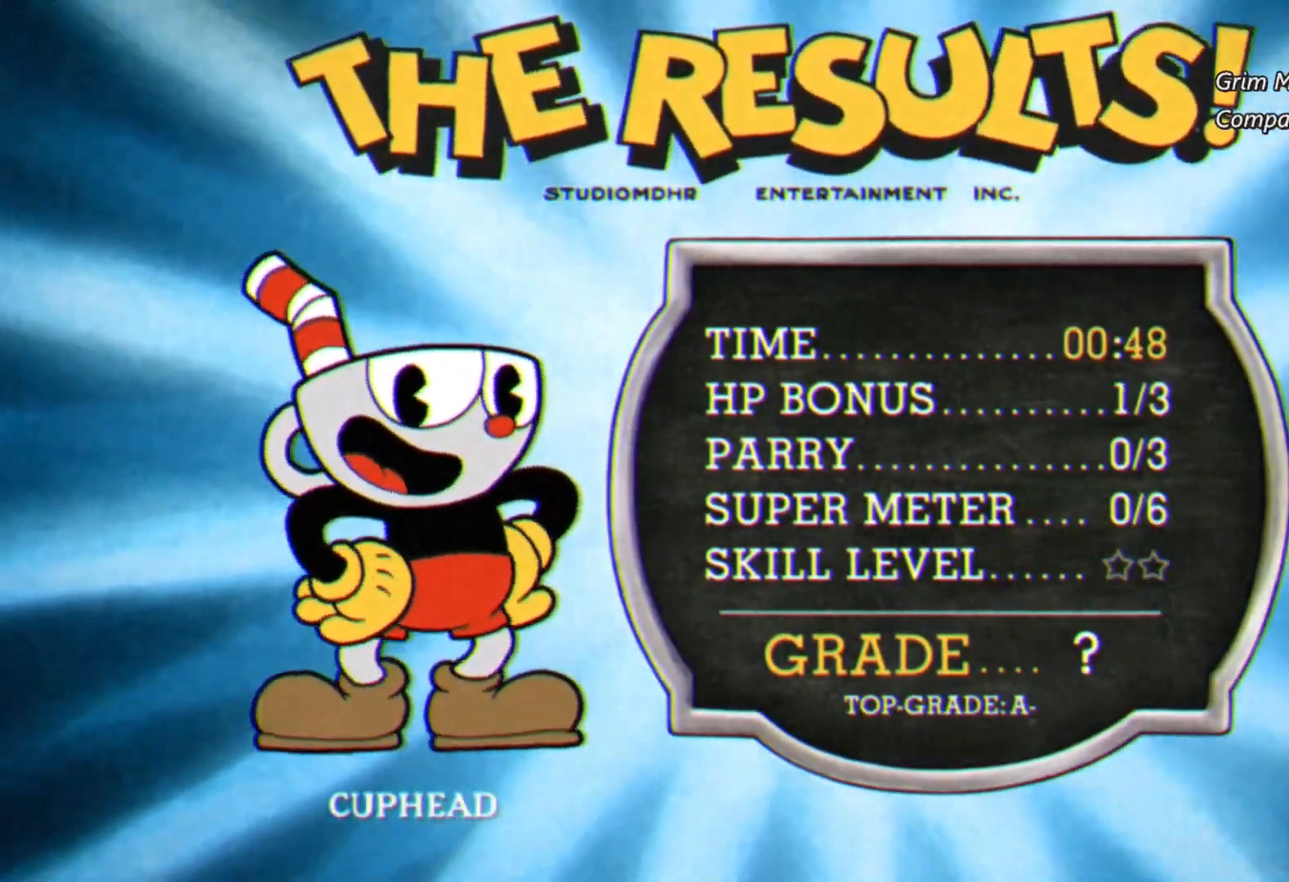
{"buttons": [], "left_stick": "center", "events": [[33, "A", "down"], [117, "A", "up"], [183, "A", "down"], [283, "A", "up"], [350, "A", "down"], [450, "A", "up"]]}
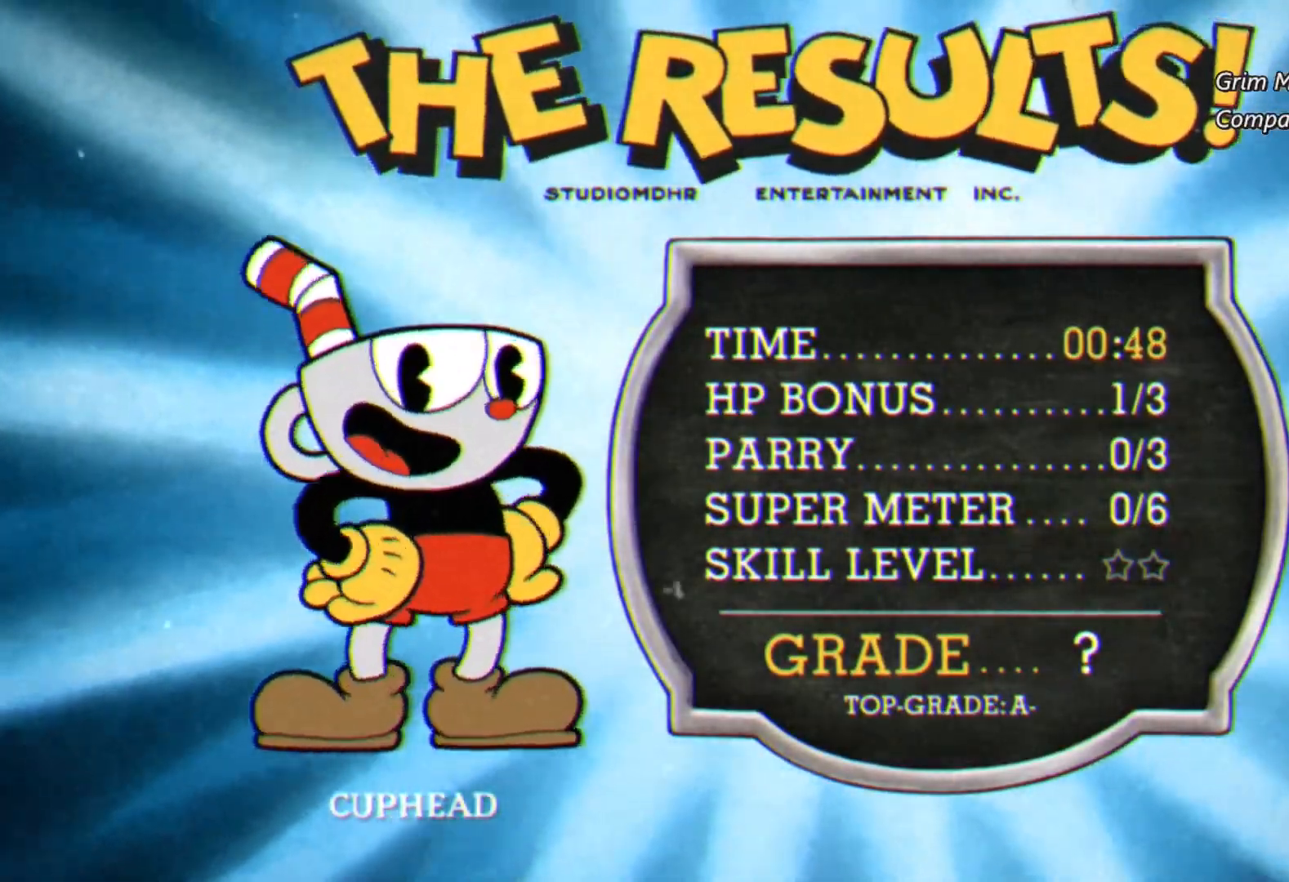
{"buttons": [], "left_stick": "center", "events": [[50, "A", "down"], [133, "A", "up"], [183, "A", "down"], [200, "A", "up"], [217, "A", "down"], [300, "A", "up"], [367, "A", "down"], [383, "A", "up"], [400, "A", "down"], [483, "A", "up"]]}
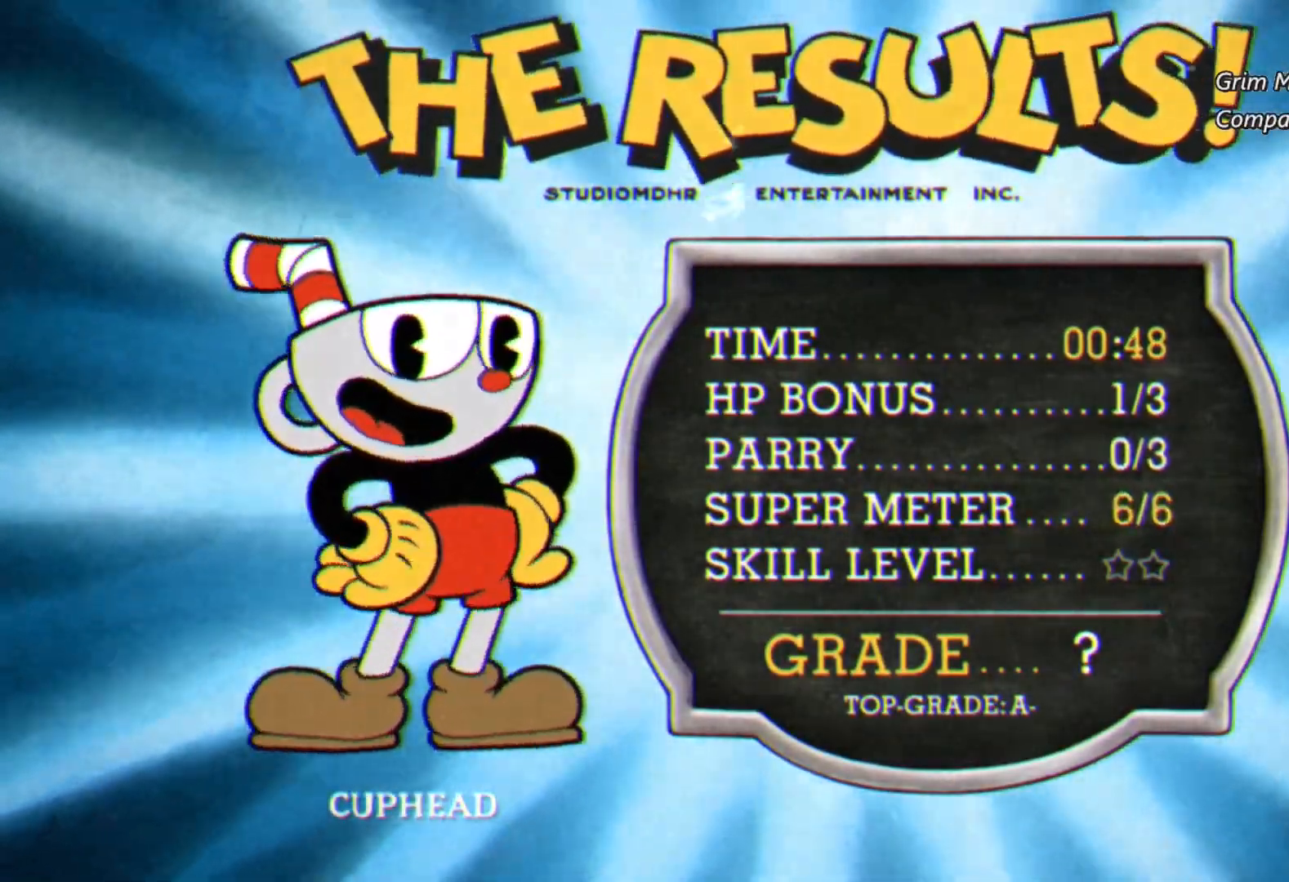
{"buttons": ["A"], "left_stick": "center", "events": [[50, "A", "down"], [117, "A", "up"], [183, "A", "down"], [267, "A", "up"], [500, "A", "down"]]}
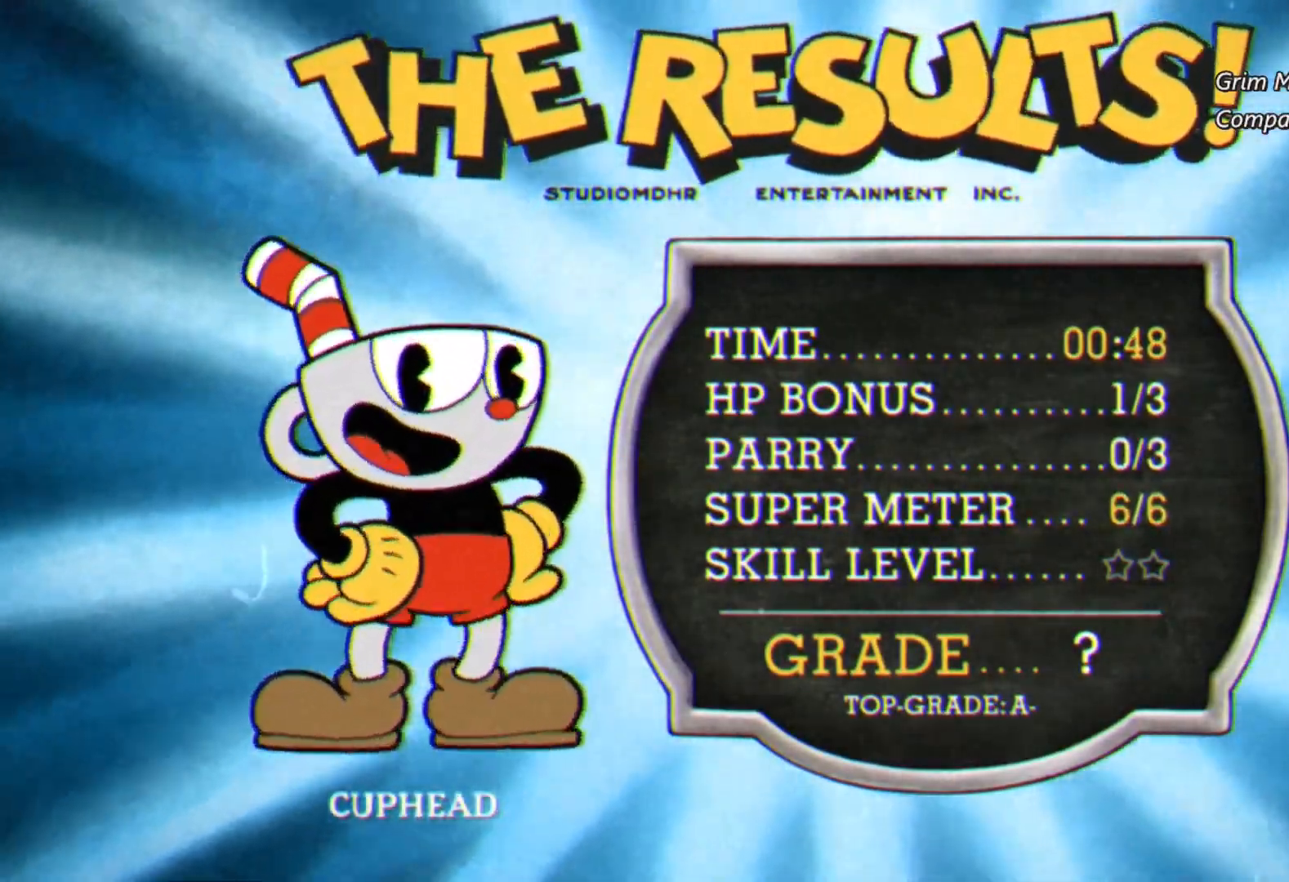
{"buttons": ["A"], "left_stick": "center", "events": [[100, "A", "up"], [167, "A", "down"], [233, "A", "up"], [317, "A", "down"], [417, "A", "up"], [450, "A", "down"]]}
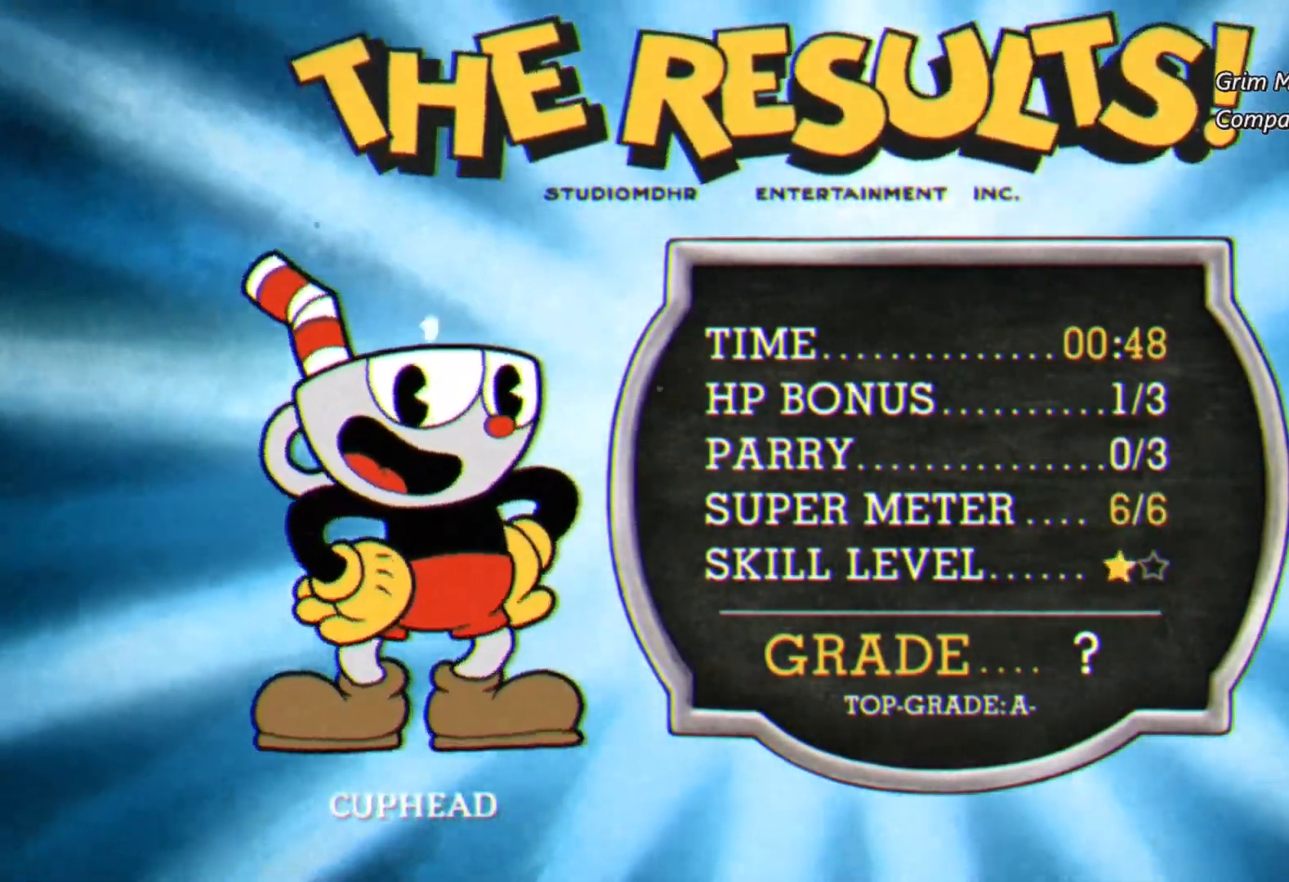
{"buttons": [], "left_stick": "center", "events": [[33, "A", "up"], [117, "A", "down"], [200, "A", "up"], [267, "A", "down"], [350, "A", "up"], [400, "A", "down"], [500, "A", "up"]]}
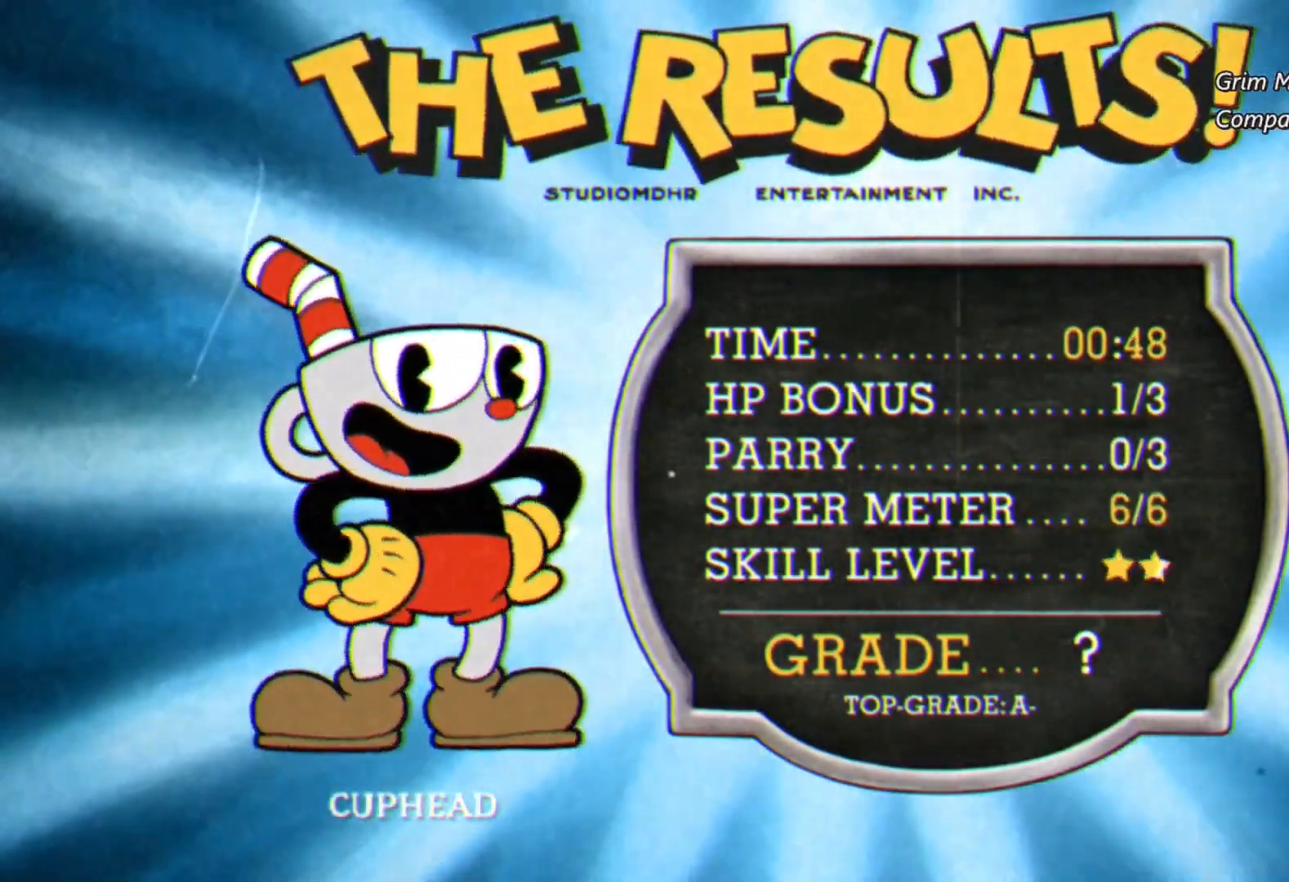
{"buttons": [], "left_stick": "center", "events": [[67, "A", "down"], [133, "A", "up"], [217, "A", "down"], [300, "A", "up"], [400, "A", "down"], [483, "A", "up"]]}
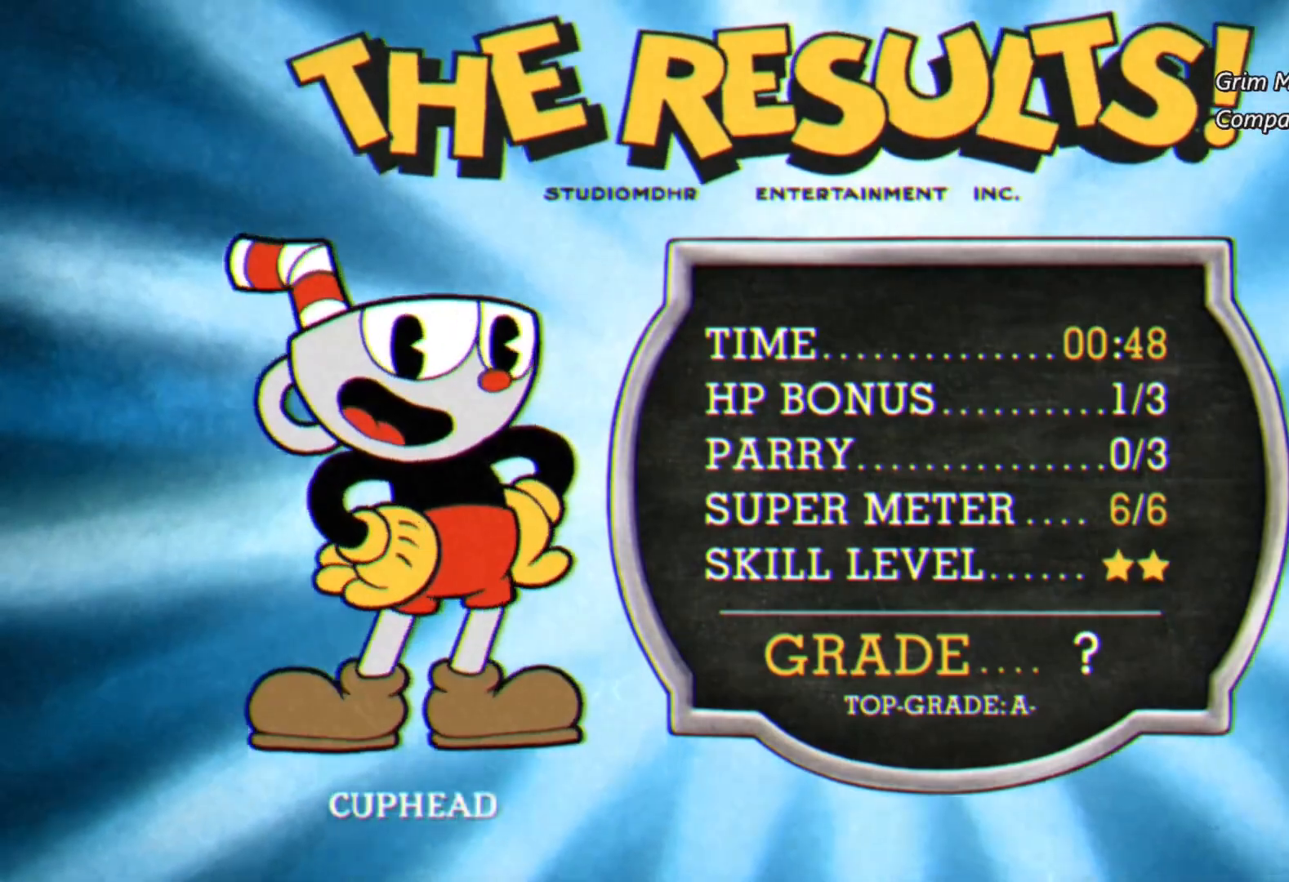
{"buttons": ["A"], "left_stick": "center", "events": [[50, "A", "down"], [150, "A", "up"], [300, "A", "down"], [383, "A", "up"], [467, "A", "down"]]}
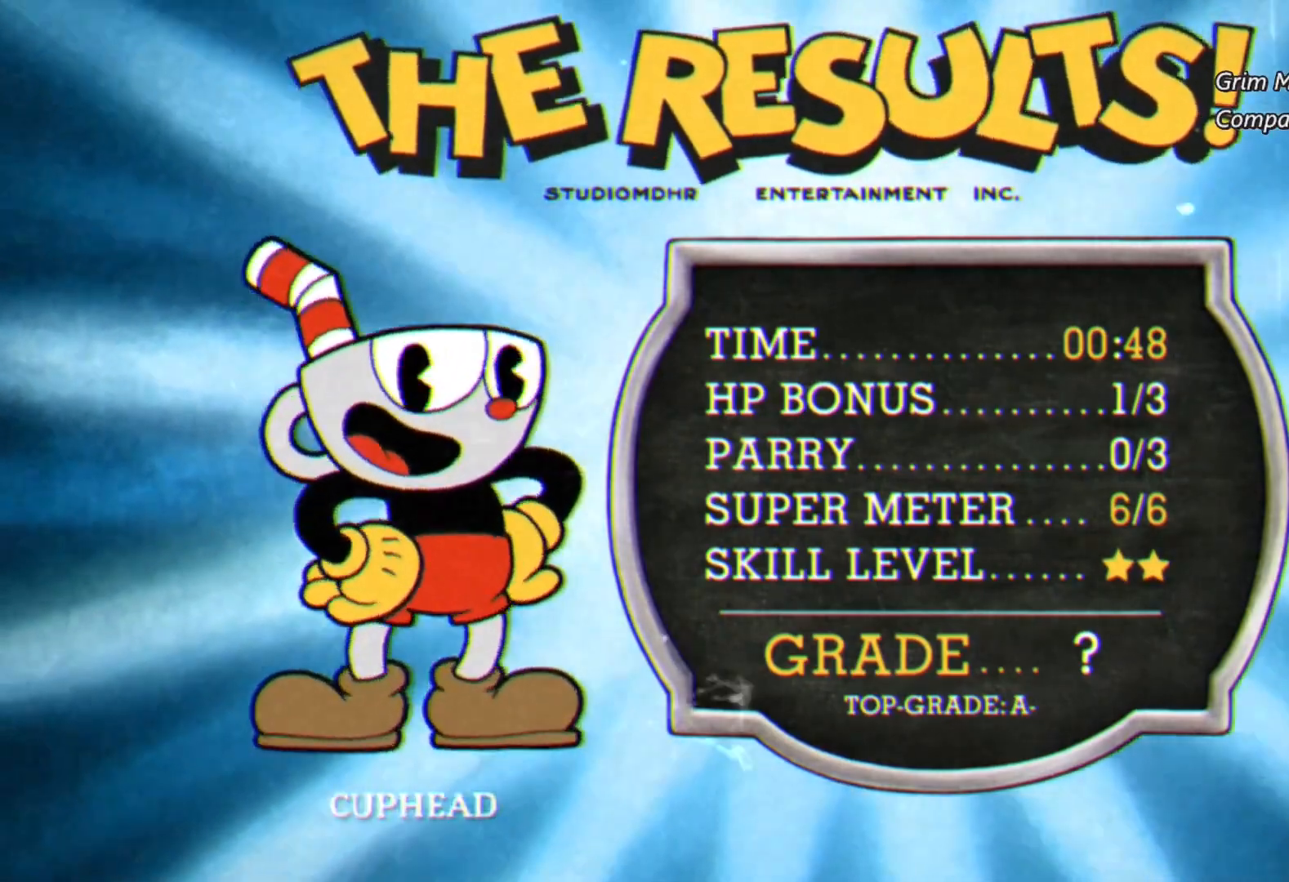
{"buttons": [], "left_stick": "center", "events": [[67, "A", "up"], [167, "A", "down"], [283, "A", "up"]]}